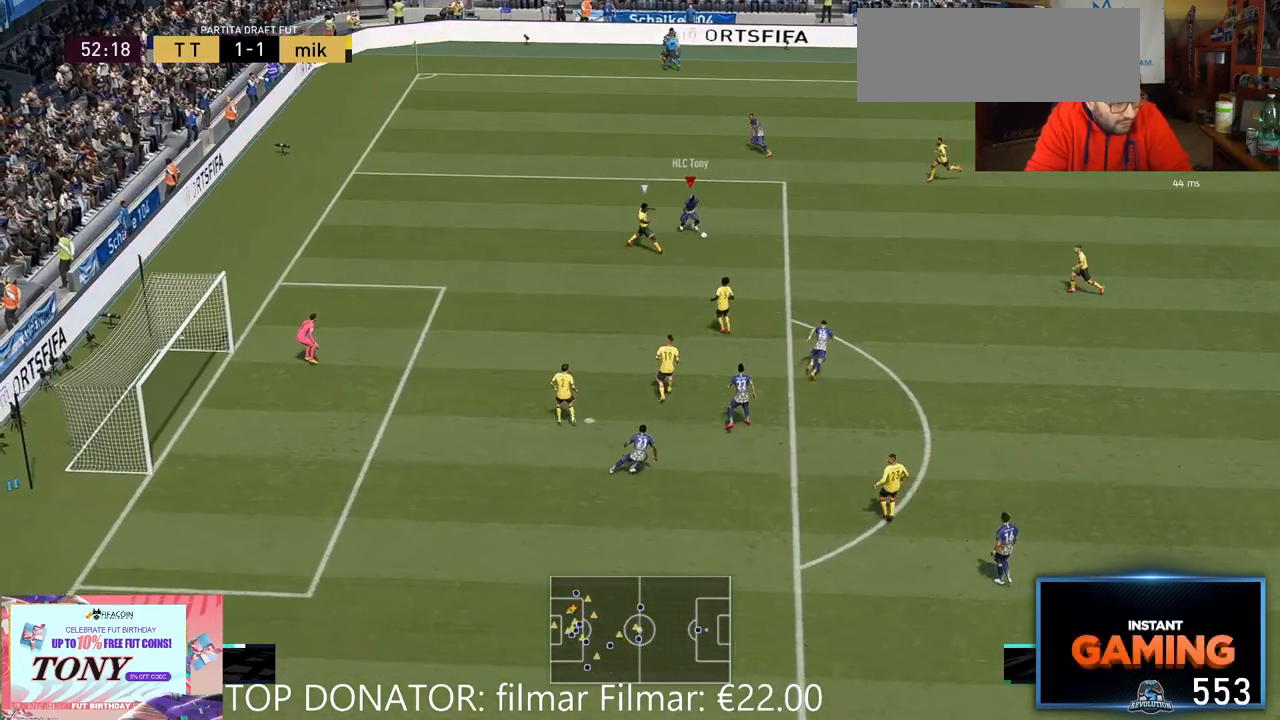
Gameplay with a controller (Xbox layout); each line is a JSON object with the inputs held at the frame after it. "events" lists button and stick changes between this image and that frame as [ms after this image, input, new state], when the widget could be followed in between. Not read: L3 R1 R3.
{"buttons": [], "left_stick": "down", "right_stick": "center", "events": [[67, "A", "up"], [467, "left_stick", "down"]]}
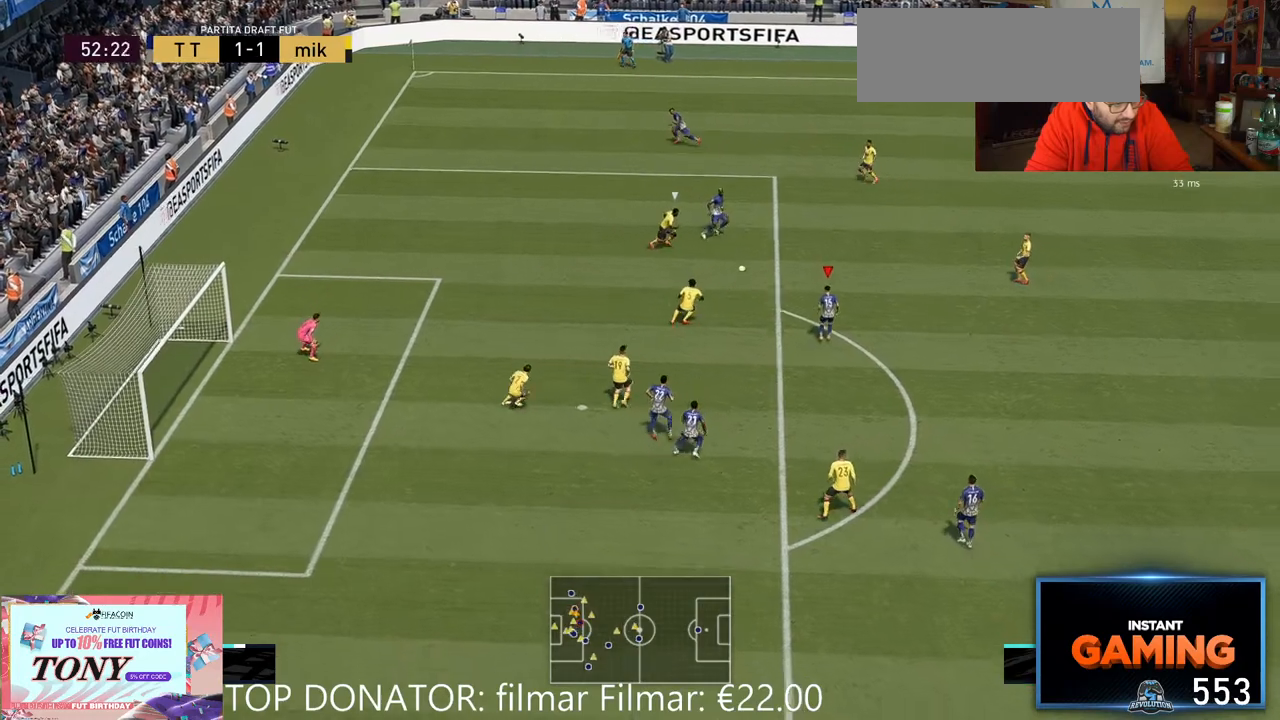
{"buttons": [], "left_stick": "down", "right_stick": "center", "events": []}
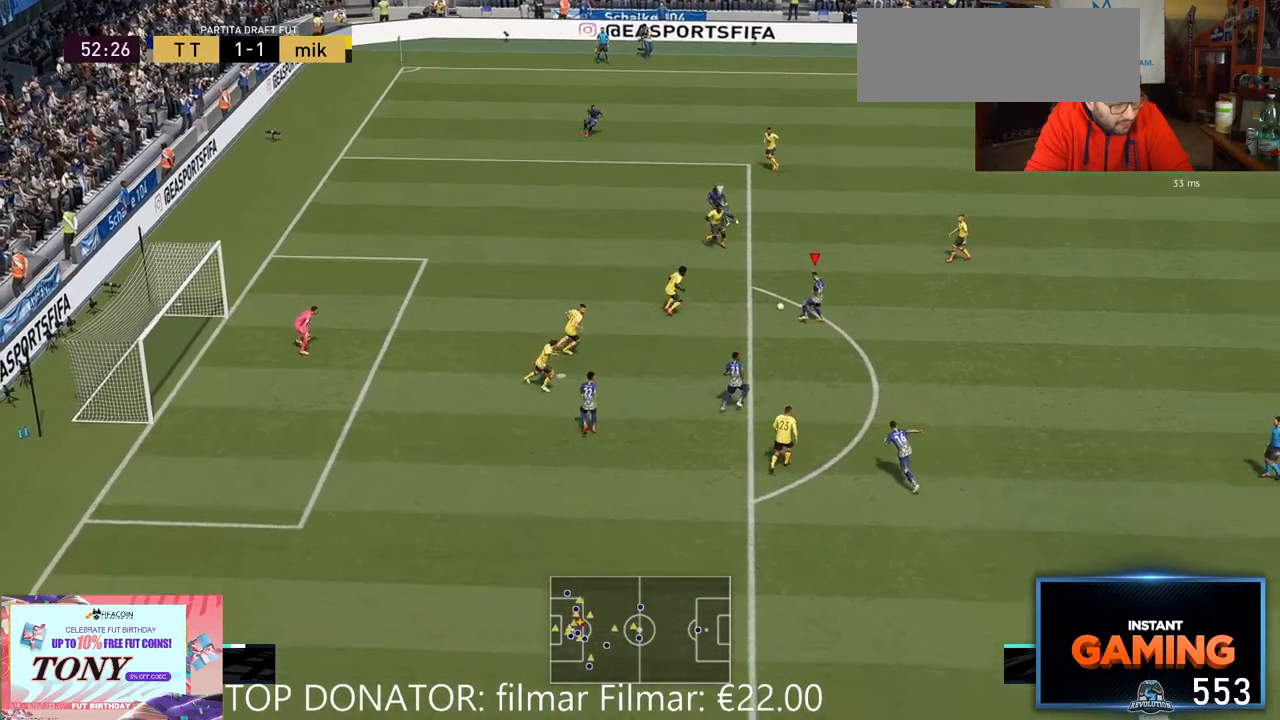
{"buttons": ["R2"], "left_stick": "up-left", "right_stick": "center", "events": [[183, "left_stick", "center"], [233, "left_stick", "up"], [367, "R2", "down"], [383, "left_stick", "up-left"]]}
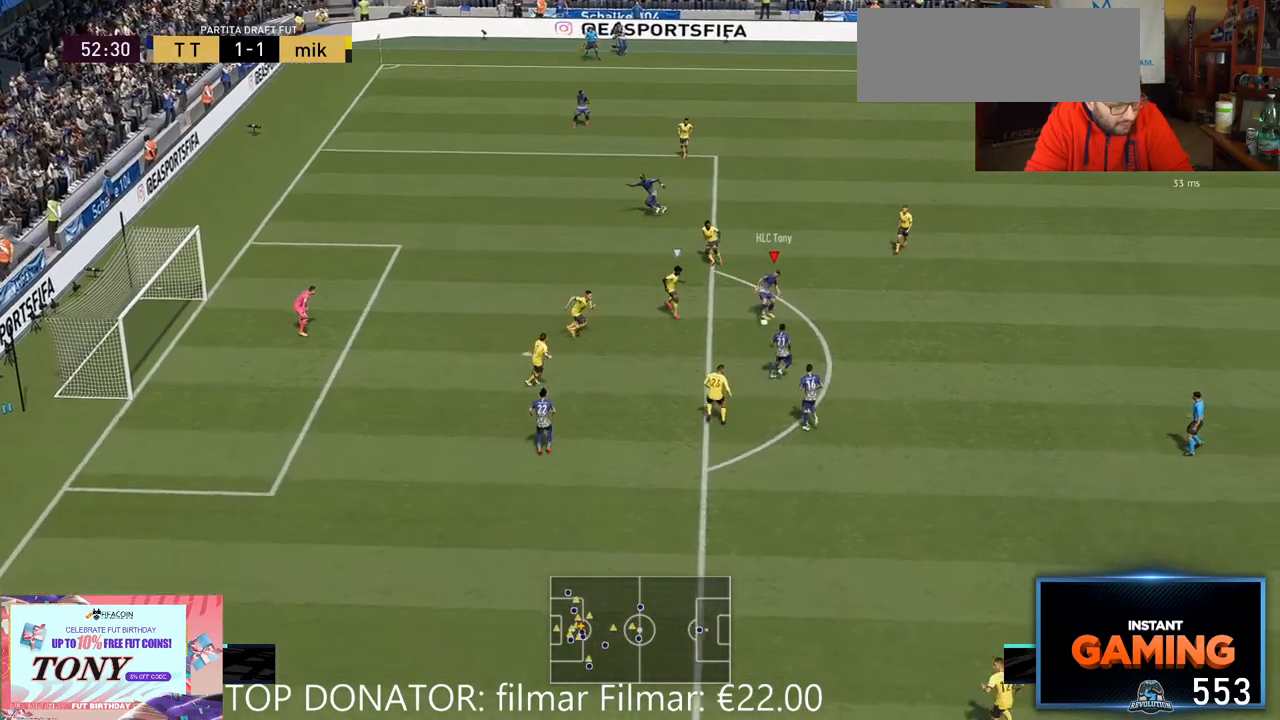
{"buttons": ["R2"], "left_stick": "left", "right_stick": "center", "events": [[417, "left_stick", "left"]]}
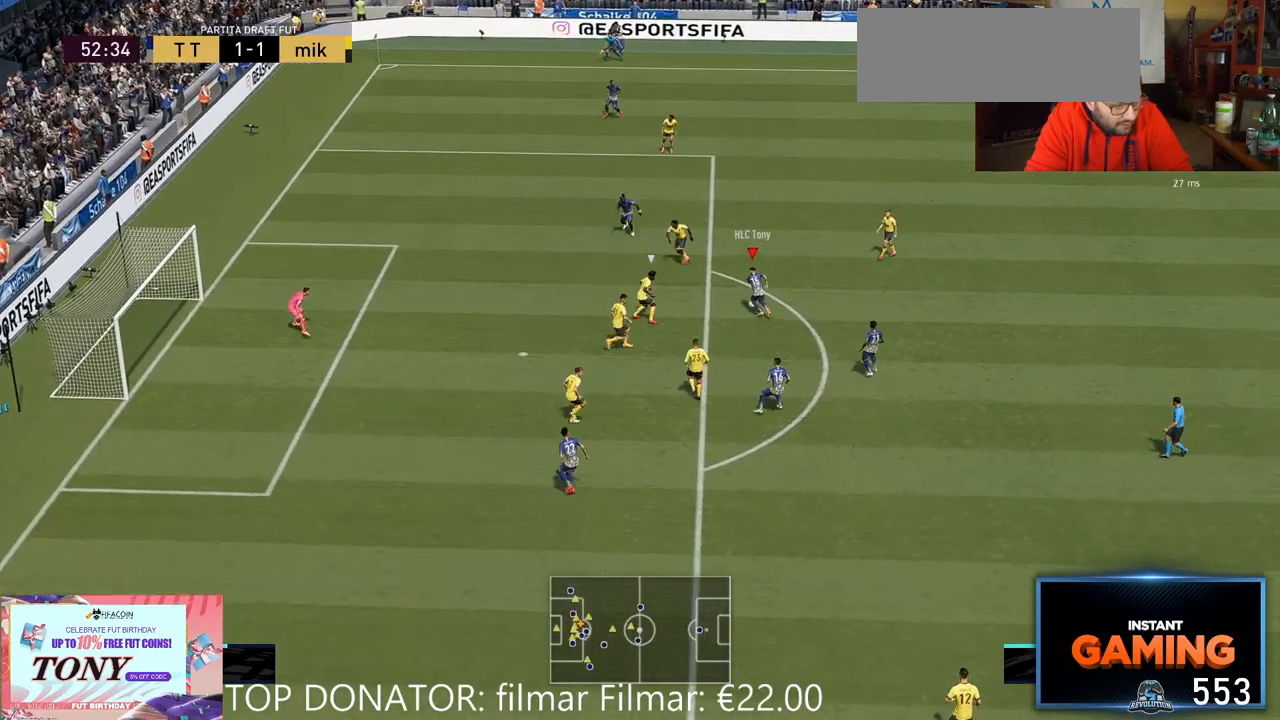
{"buttons": [], "left_stick": "down-right", "right_stick": "center", "events": [[183, "left_stick", "up"], [300, "left_stick", "right"], [317, "R2", "up"], [367, "left_stick", "down-right"]]}
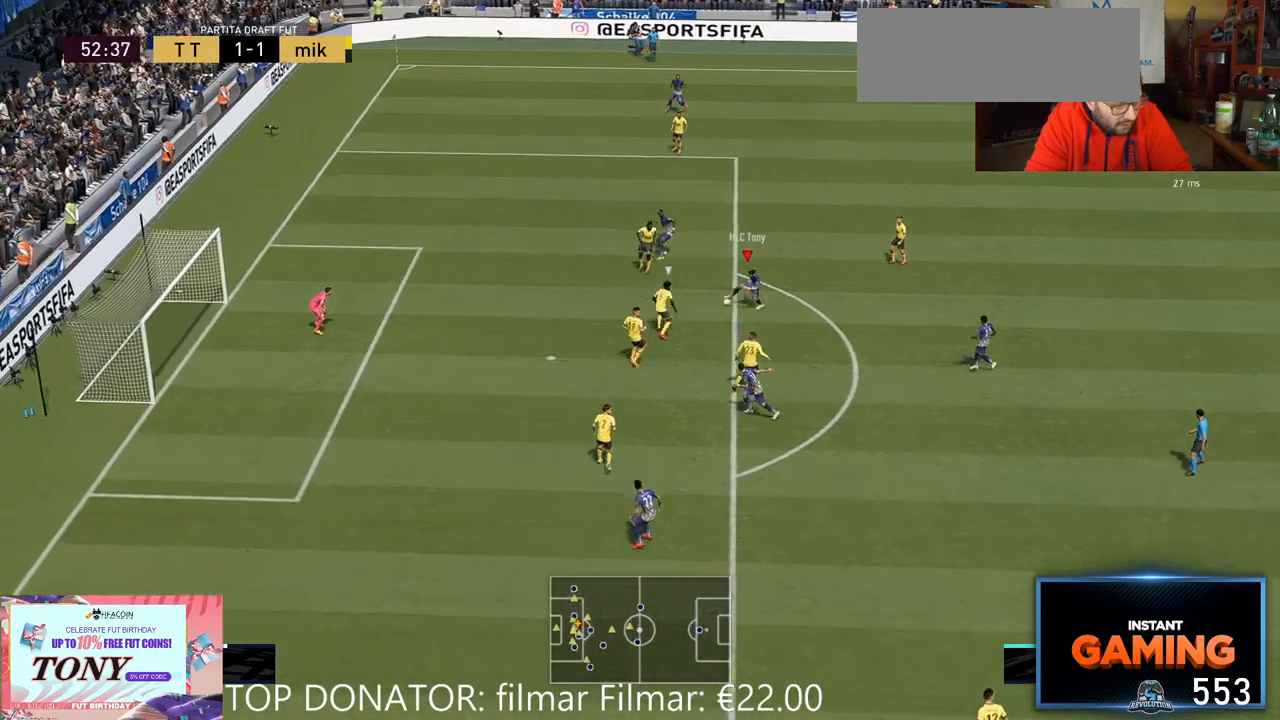
{"buttons": [], "left_stick": "down-left", "right_stick": "center", "events": [[500, "left_stick", "down-left"]]}
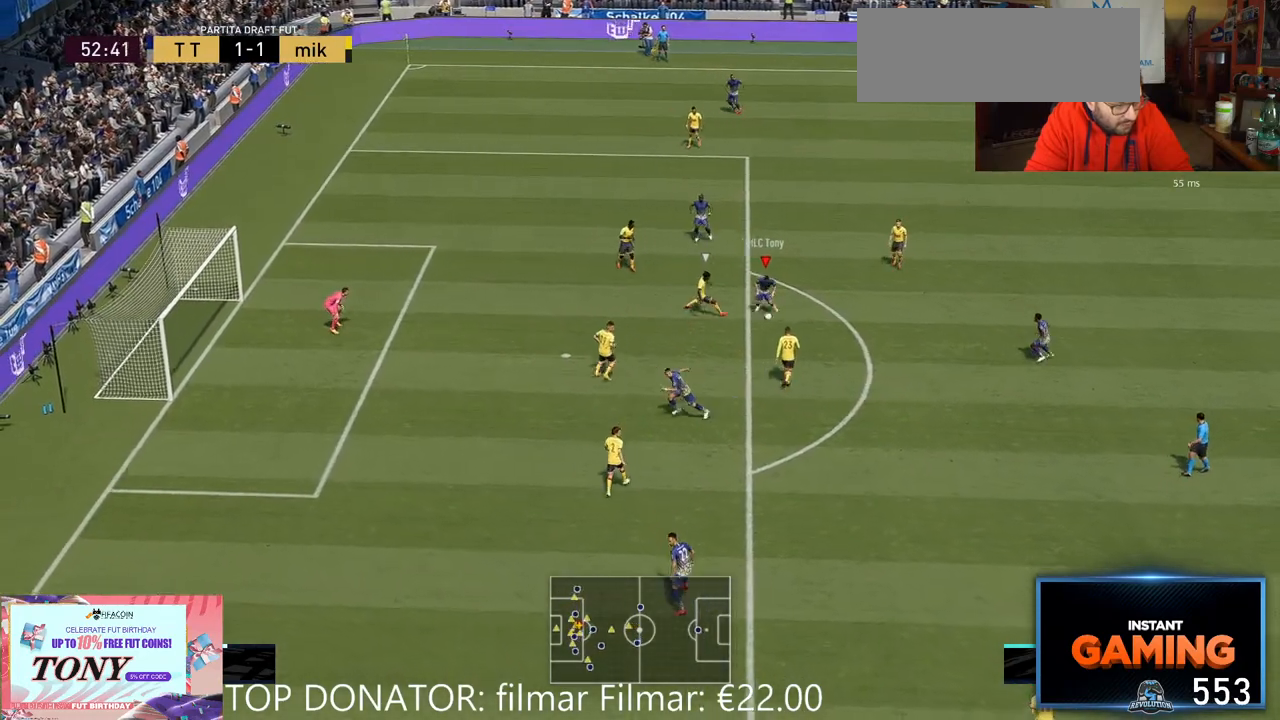
{"buttons": [], "left_stick": "down", "right_stick": "center", "events": [[100, "left_stick", "down"], [333, "A", "down"], [467, "A", "up"]]}
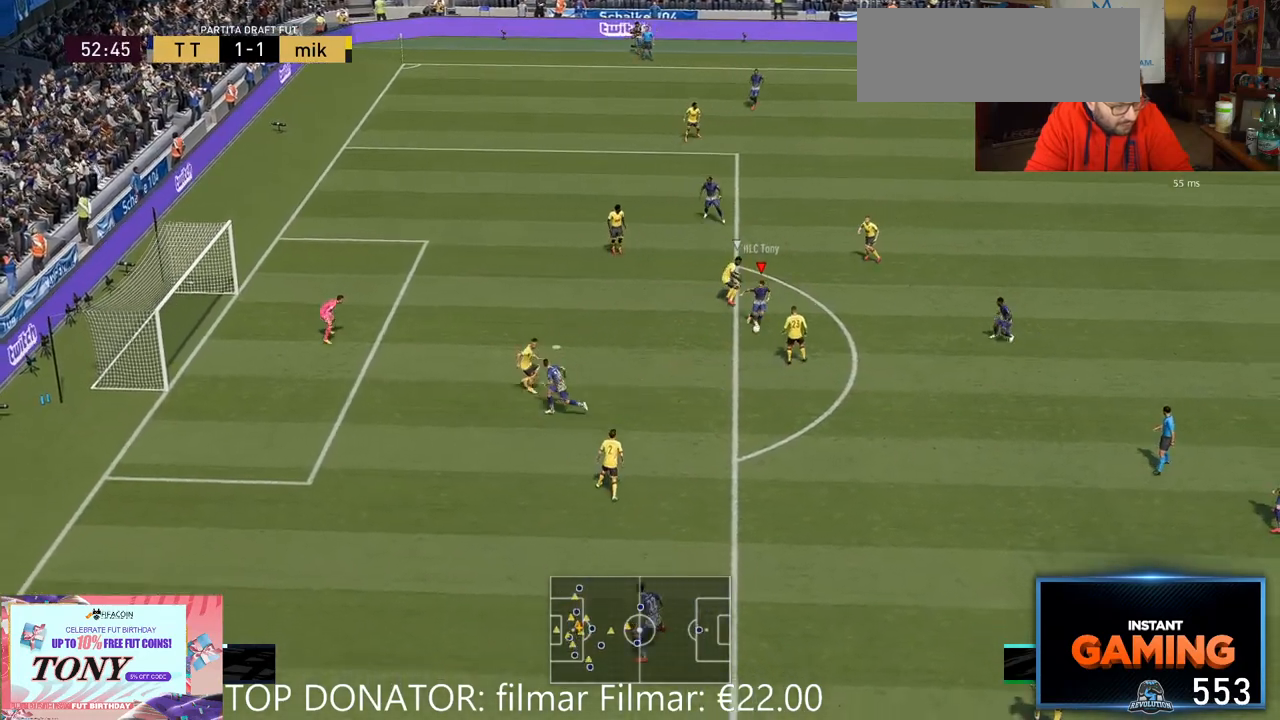
{"buttons": [], "left_stick": "up-right", "right_stick": "center", "events": [[67, "left_stick", "down-left"], [317, "left_stick", "up-left"], [383, "left_stick", "up-right"]]}
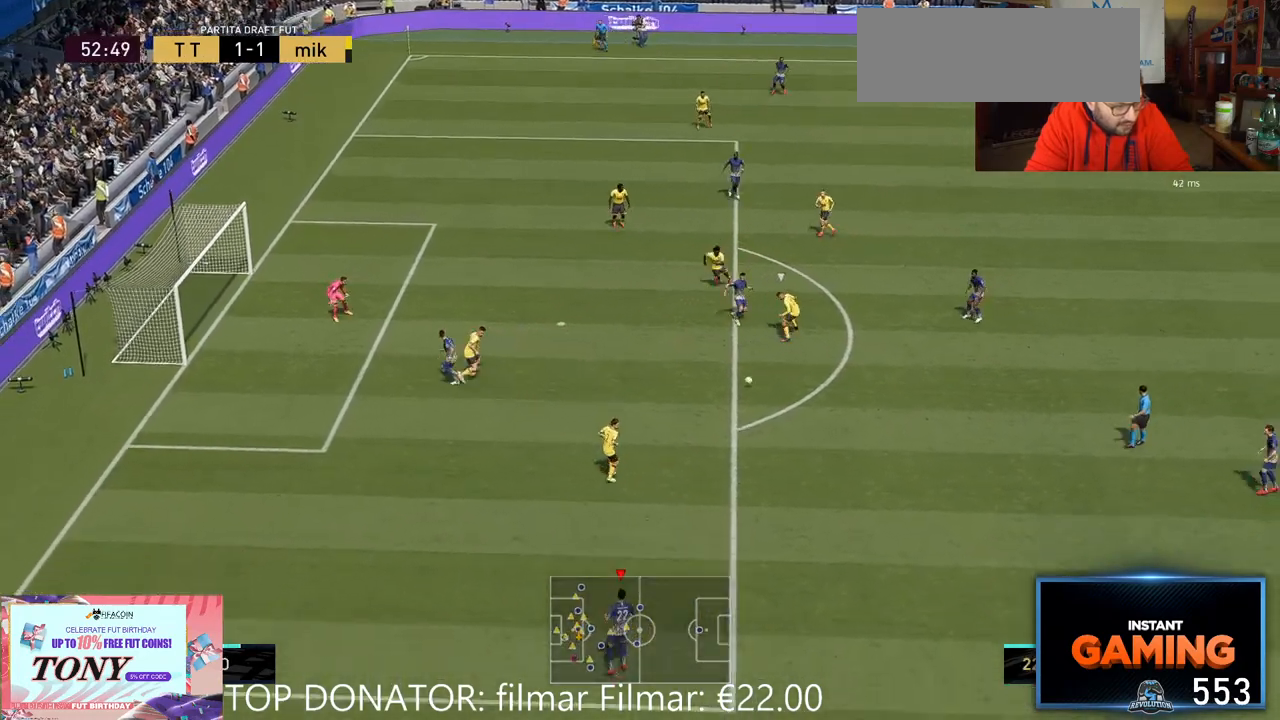
{"buttons": [], "left_stick": "right", "right_stick": "center"}
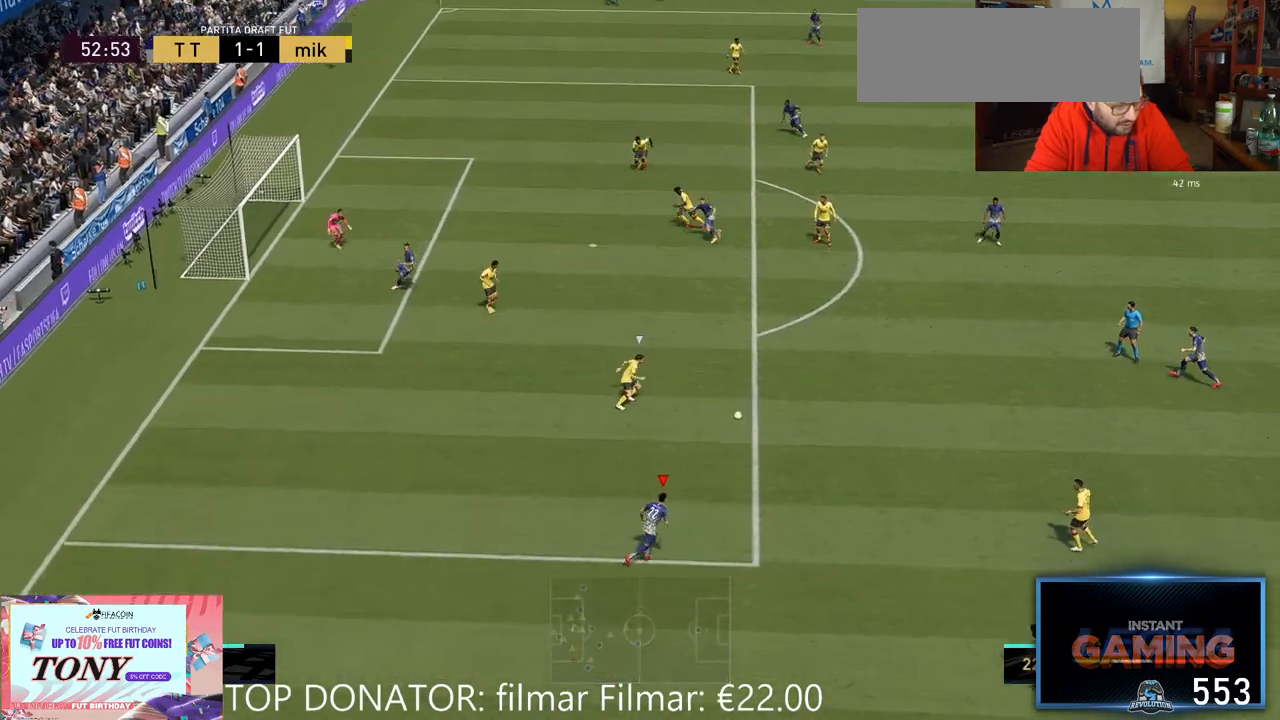
{"buttons": [], "left_stick": "up-left", "right_stick": "center", "events": [[17, "left_stick", "center"], [67, "left_stick", "up-left"], [117, "left_stick", "up"], [283, "left_stick", "up-left"]]}
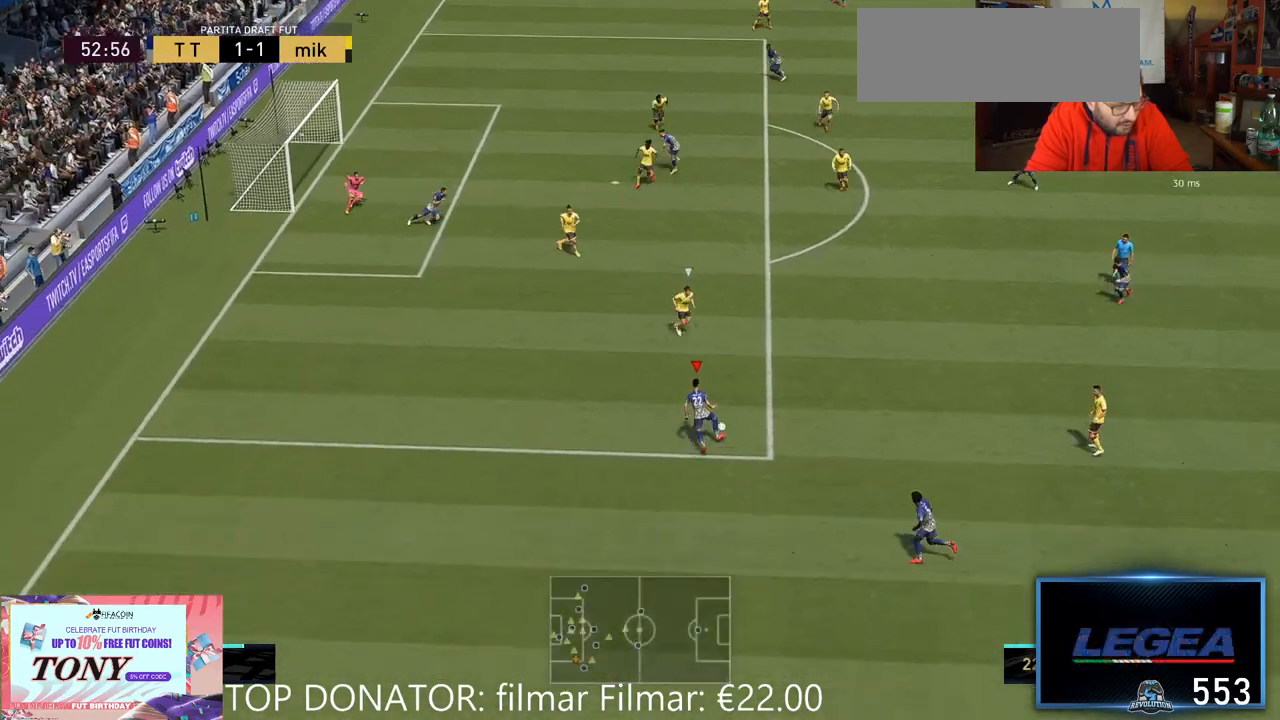
{"buttons": [], "left_stick": "up-right", "right_stick": "down", "events": [[150, "left_stick", "up"], [250, "right_stick", "down"], [267, "left_stick", "up-right"]]}
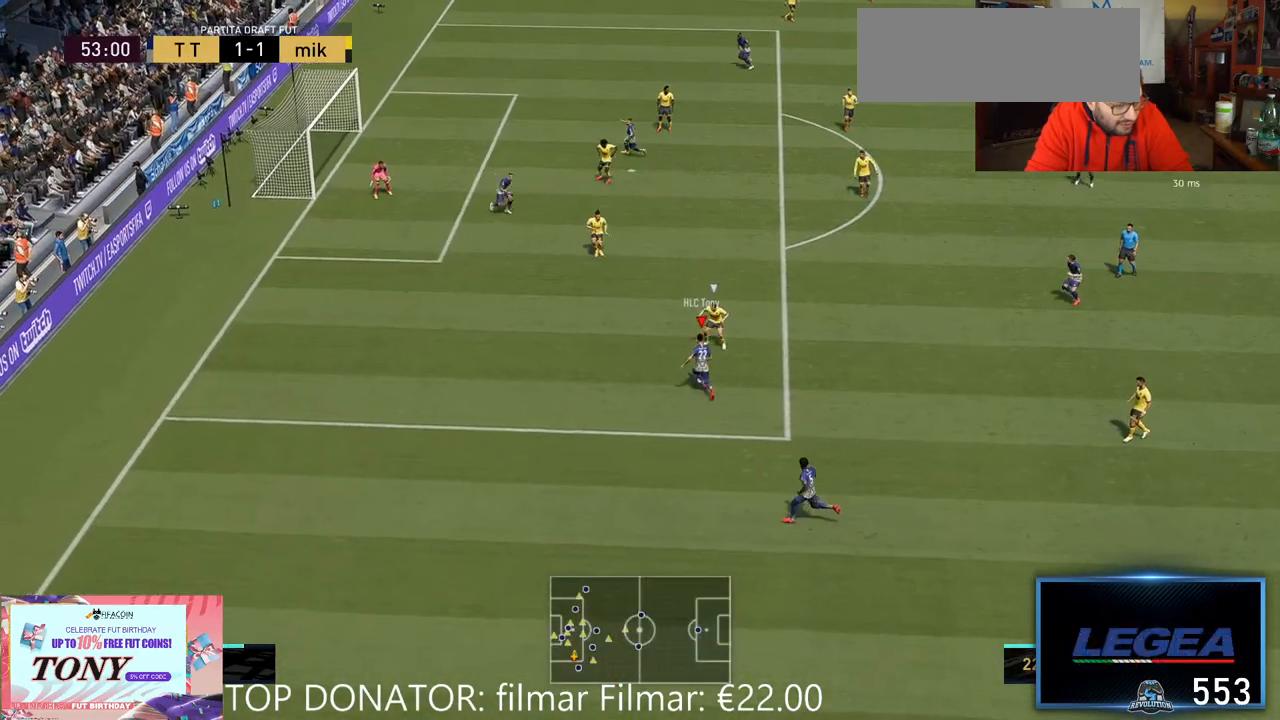
{"buttons": [], "left_stick": "up-right", "right_stick": "center", "events": [[133, "right_stick", "center"]]}
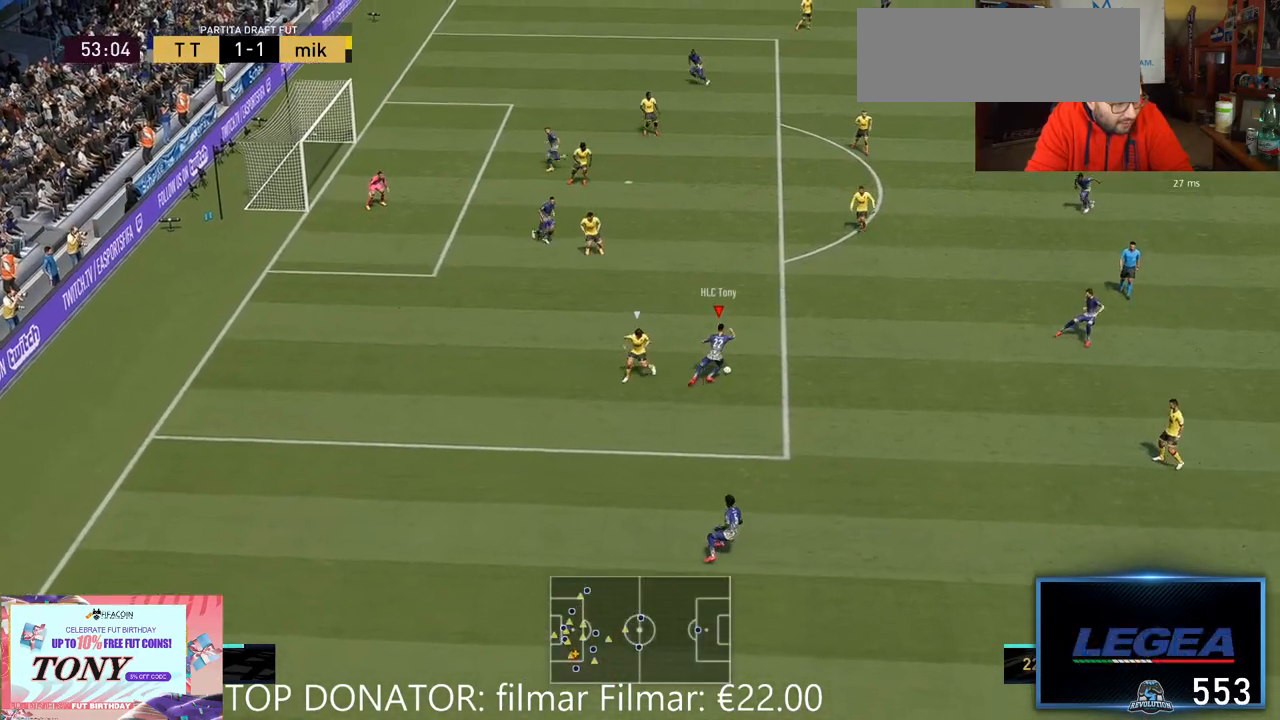
{"buttons": [], "left_stick": "up", "right_stick": "center", "events": [[200, "left_stick", "up"]]}
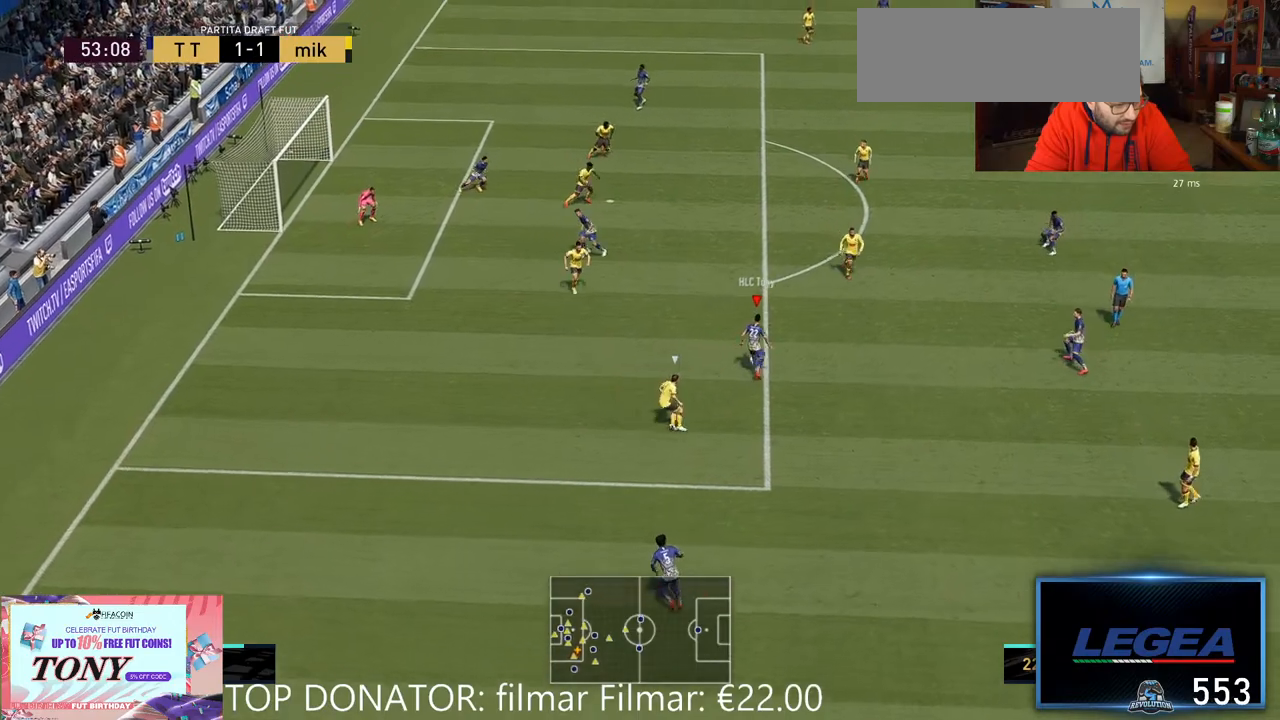
{"buttons": [], "left_stick": "up-left", "right_stick": "center", "events": [[67, "left_stick", "up-left"]]}
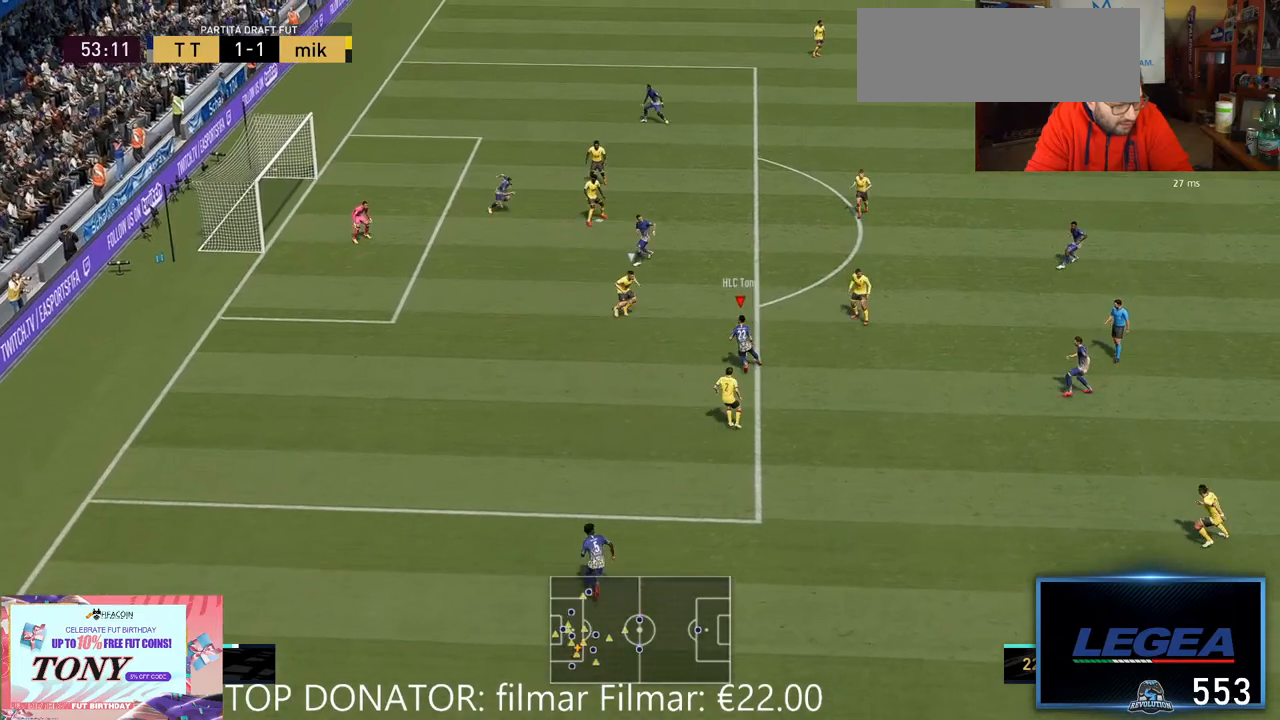
{"buttons": [], "left_stick": "up-left", "right_stick": "center", "events": [[50, "right_stick", "down-right"], [183, "right_stick", "down"], [483, "right_stick", "center"]]}
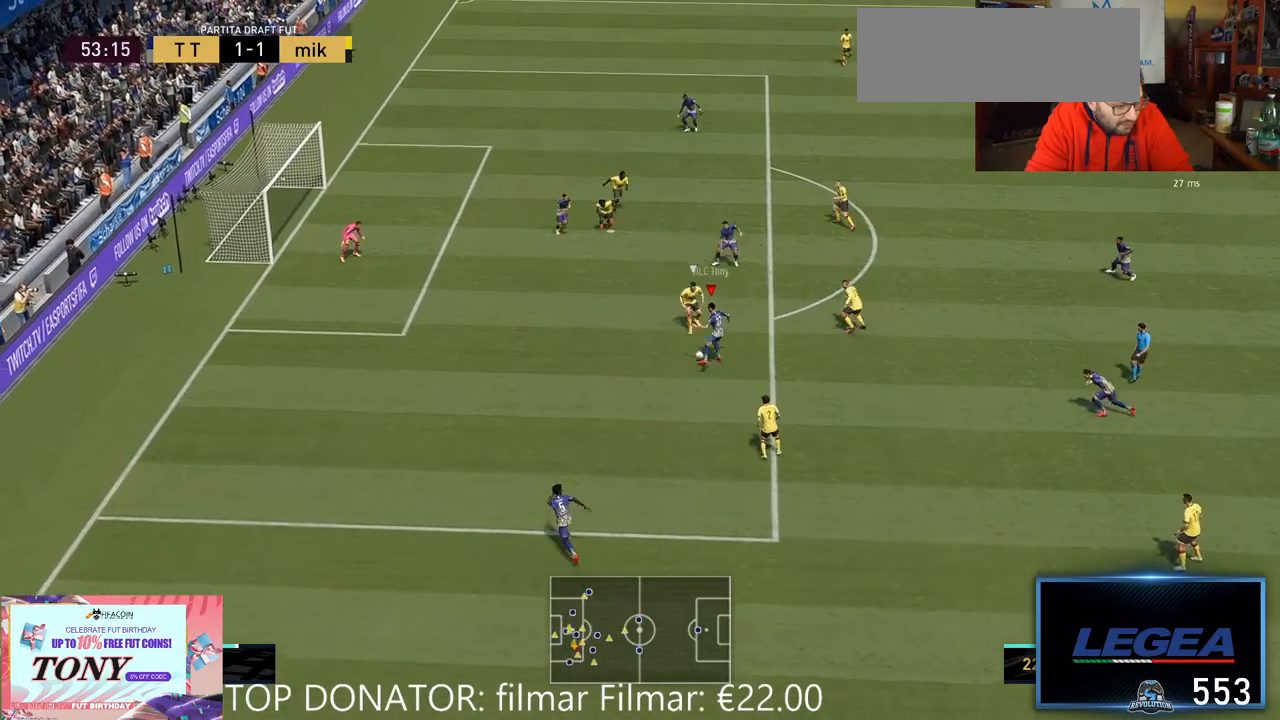
{"buttons": [], "left_stick": "left", "right_stick": "center", "events": [[367, "left_stick", "left"]]}
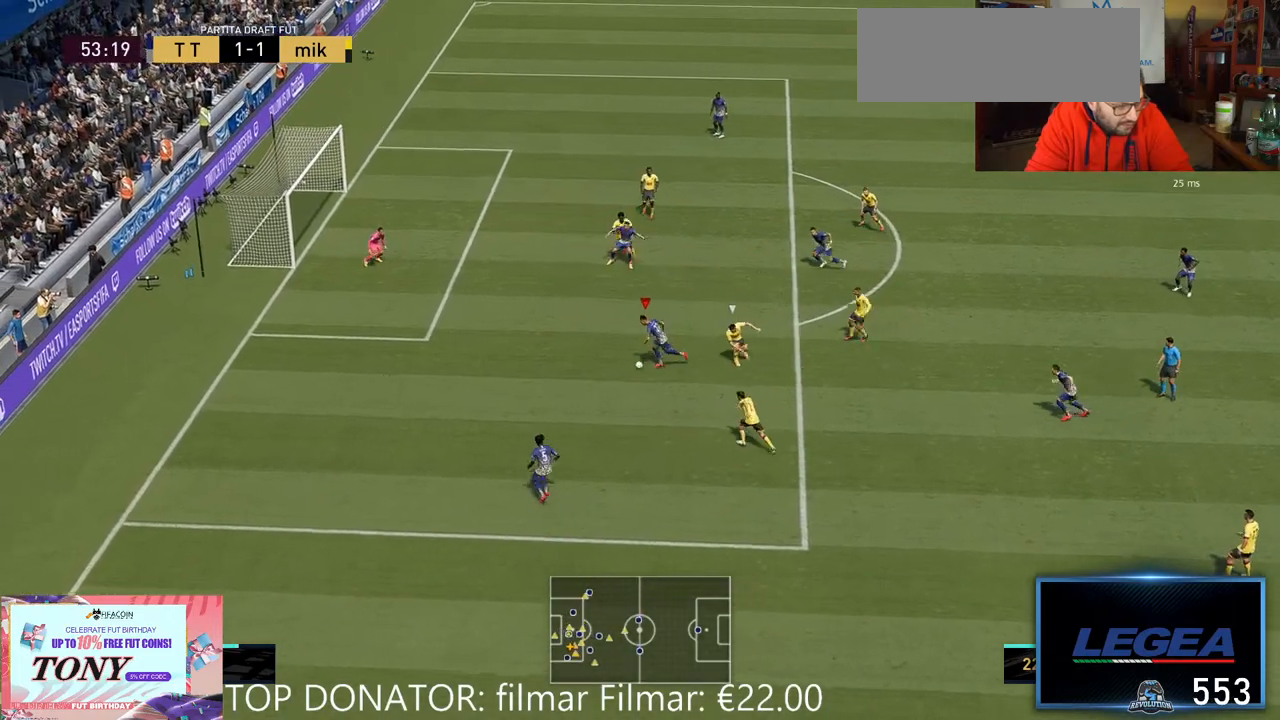
{"buttons": ["X"], "left_stick": "up", "right_stick": "center", "events": [[17, "left_stick", "up-left"], [233, "left_stick", "up"], [450, "X", "down"]]}
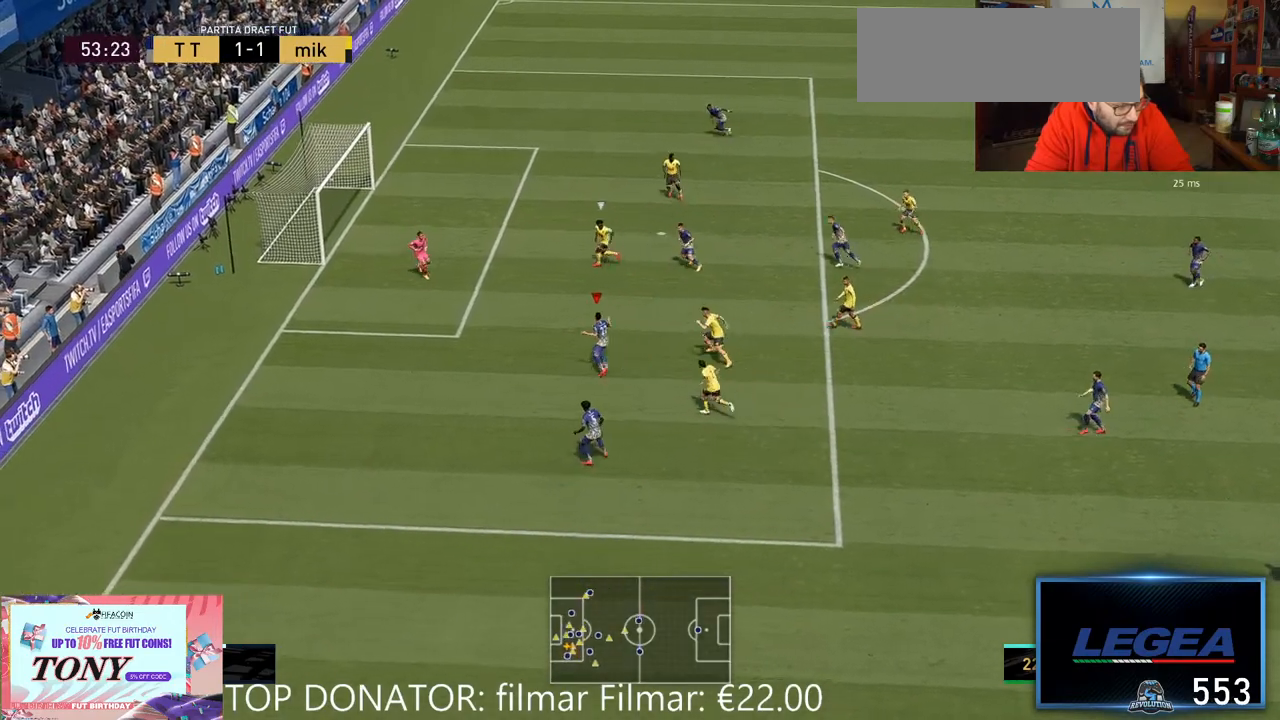
{"buttons": [], "left_stick": "up", "right_stick": "center", "events": [[150, "X", "up"]]}
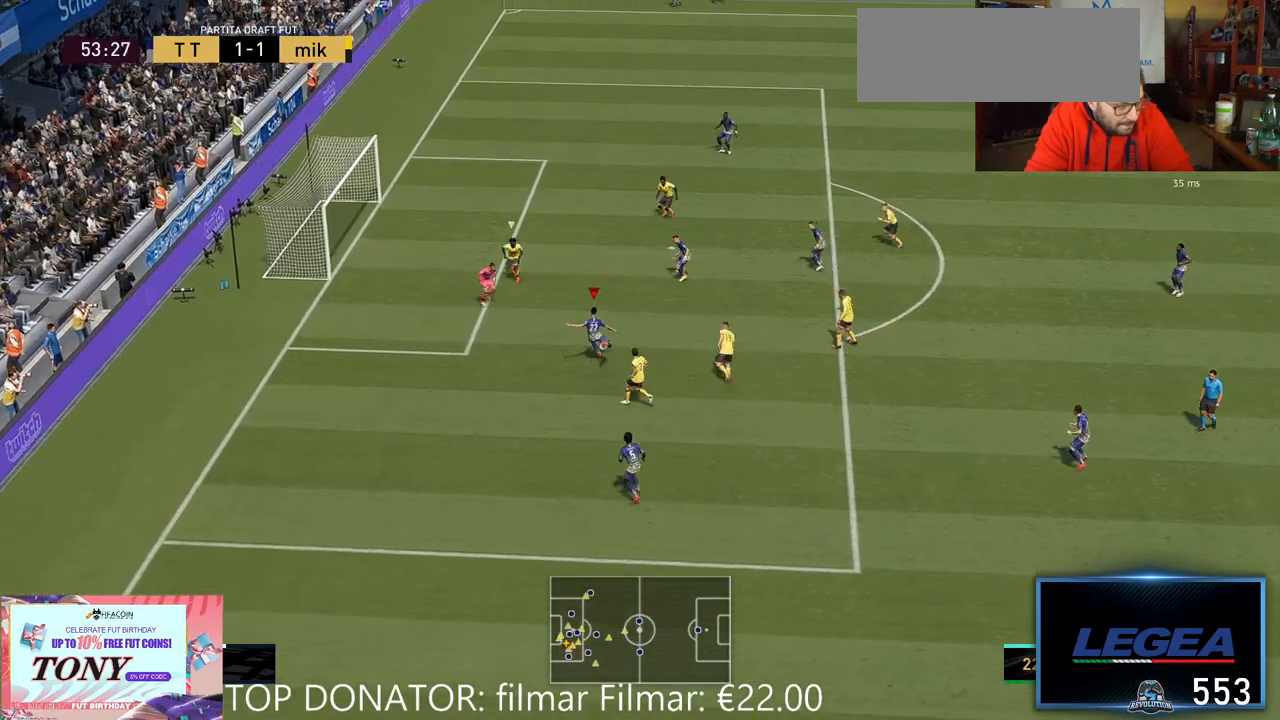
{"buttons": [], "left_stick": "down-left", "right_stick": "center", "events": [[50, "left_stick", "up-left"], [283, "left_stick", "left"], [383, "left_stick", "down-left"]]}
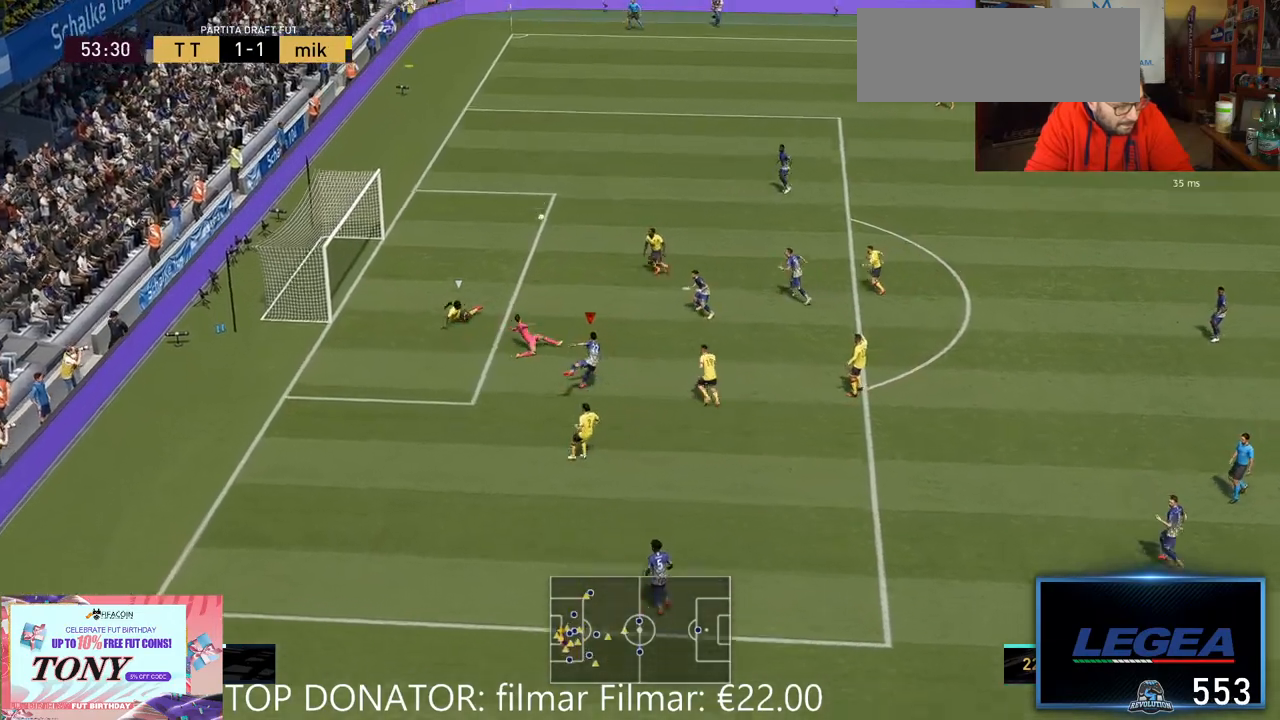
{"buttons": ["R2"], "left_stick": "center", "right_stick": "center", "events": [[300, "left_stick", "up-left"], [383, "R2", "down"], [433, "left_stick", "center"]]}
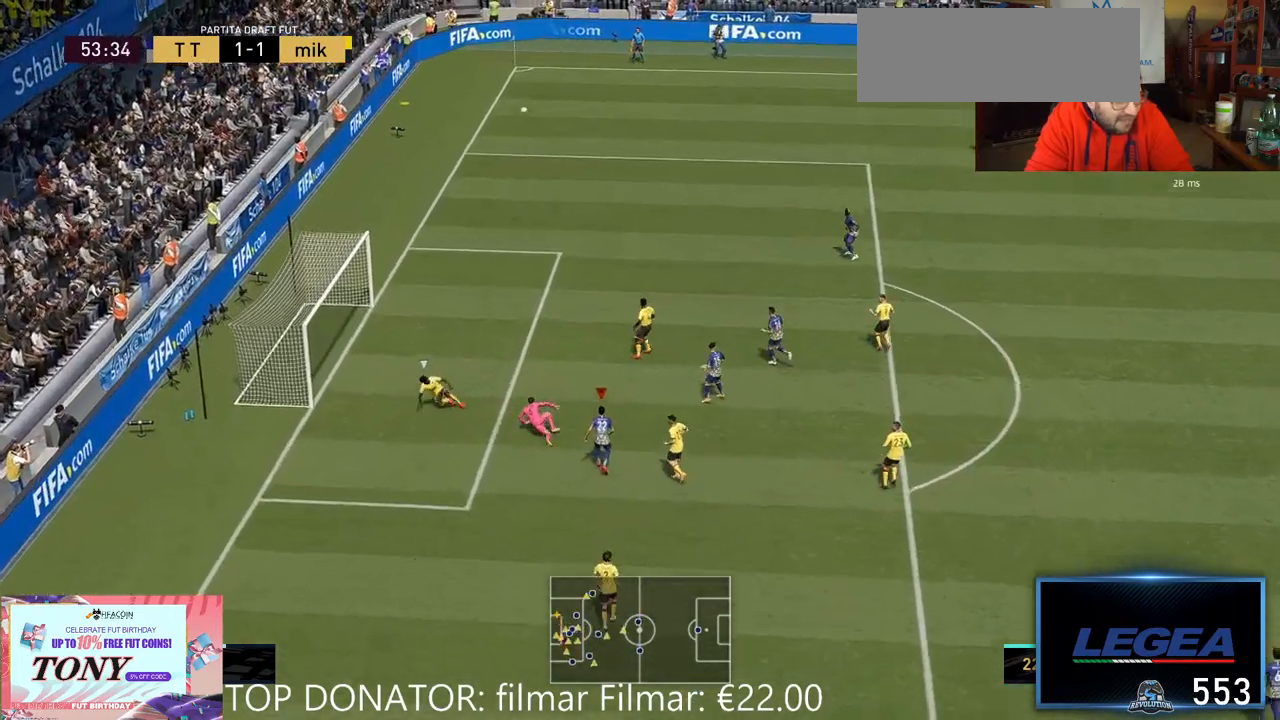
{"buttons": [], "left_stick": "center", "right_stick": "center", "events": [[183, "R2", "up"]]}
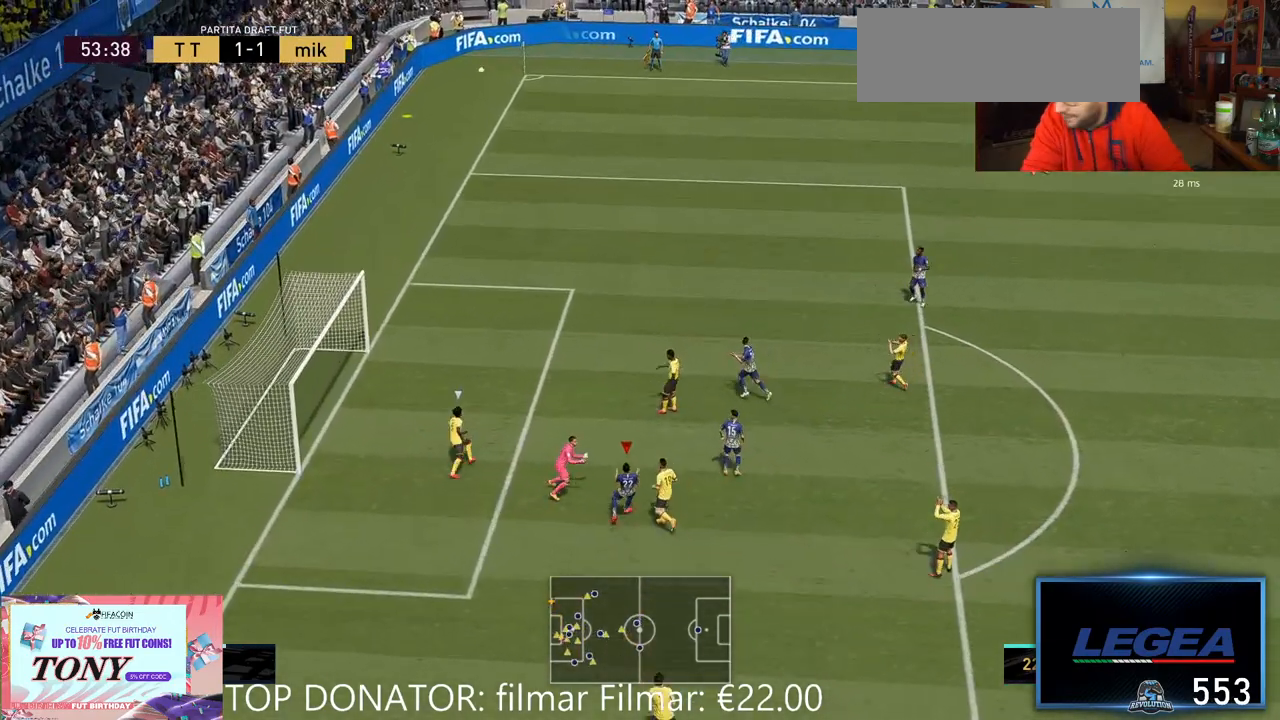
{"buttons": [], "left_stick": "center", "right_stick": "center", "events": [[367, "B", "down"], [433, "B", "up"]]}
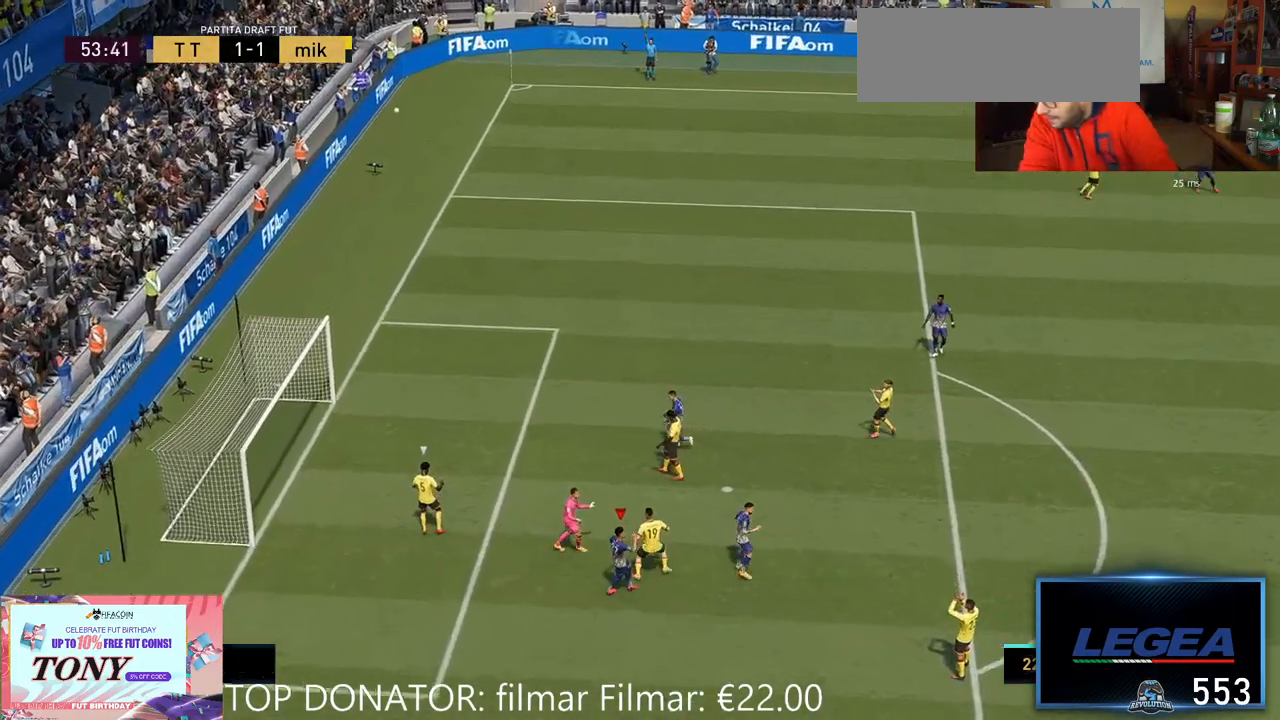
{"buttons": [], "left_stick": "center", "right_stick": "center", "events": []}
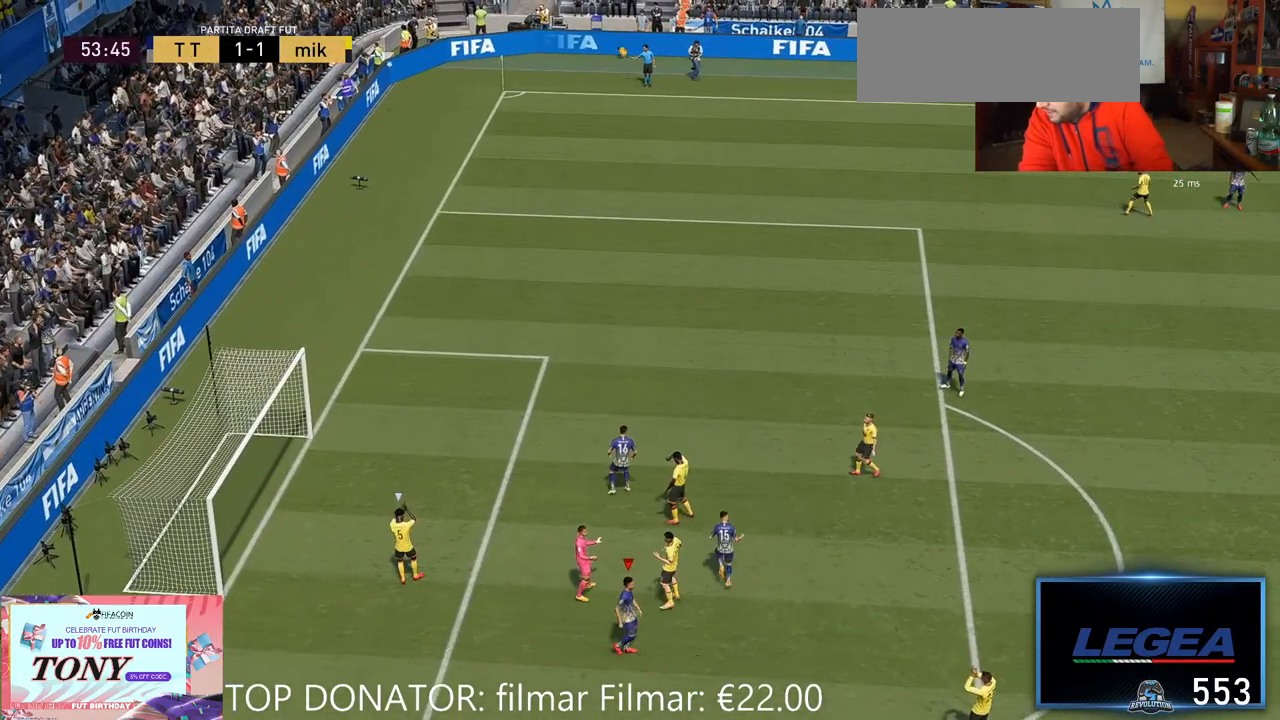
{"buttons": [], "left_stick": "center", "right_stick": "center", "events": []}
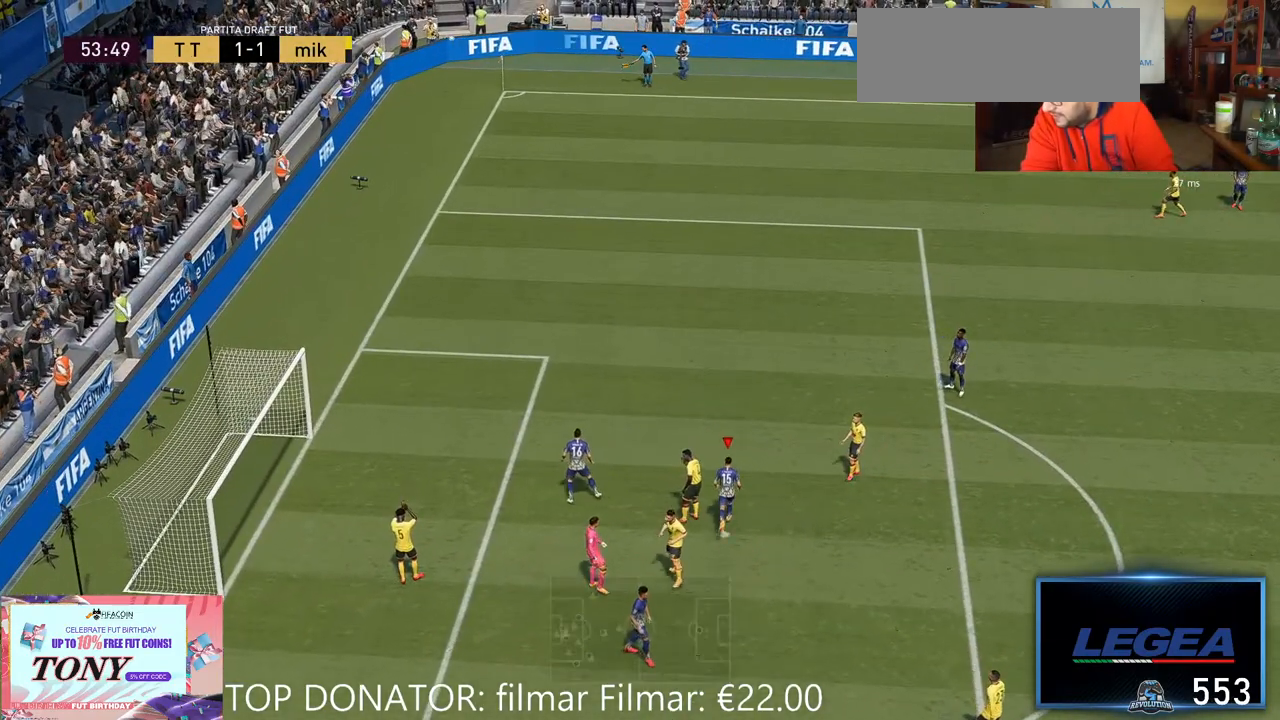
{"buttons": [], "left_stick": "center", "right_stick": "center", "events": []}
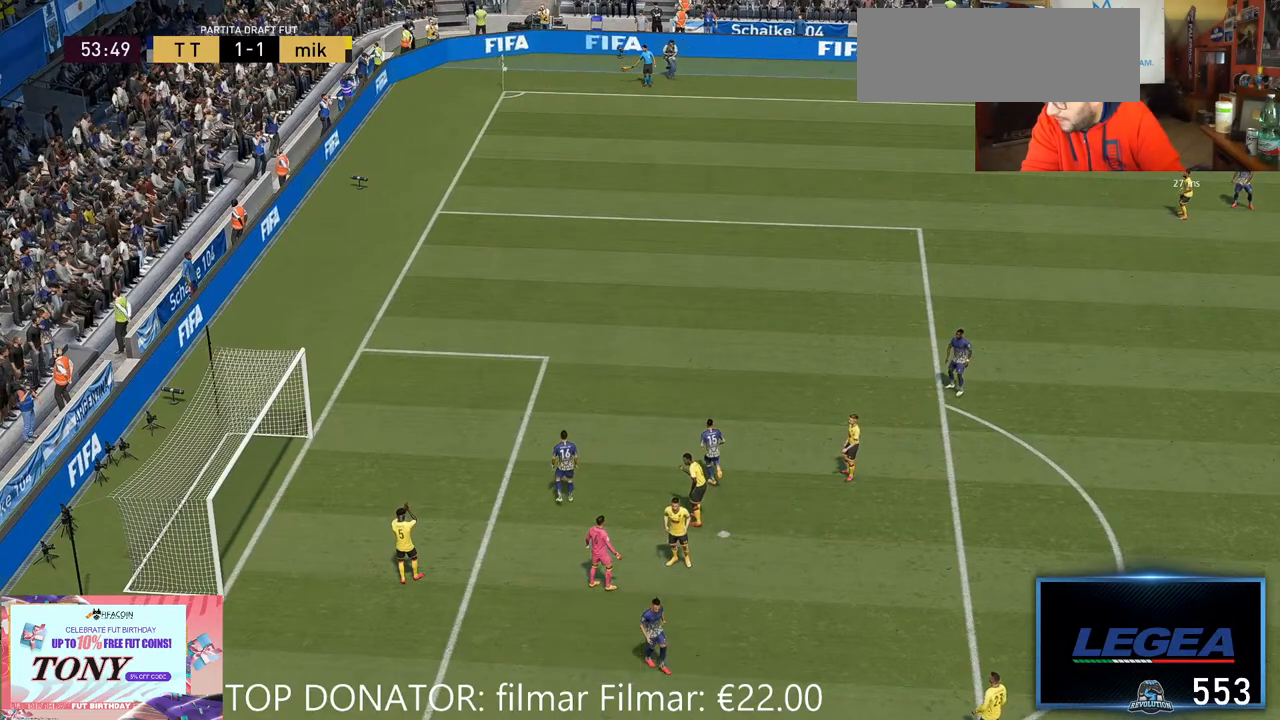
{"buttons": [], "left_stick": "center", "right_stick": "center", "events": []}
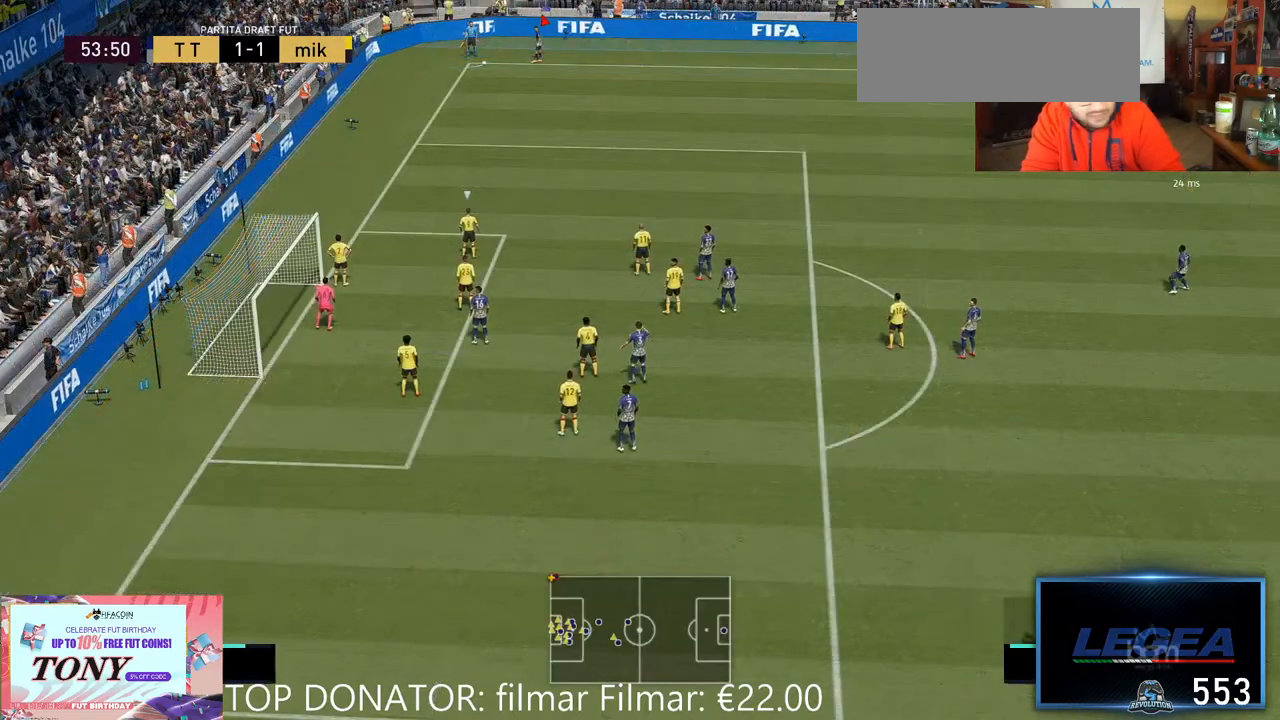
{"buttons": [], "left_stick": "left", "right_stick": "center", "events": [[450, "left_stick", "left"]]}
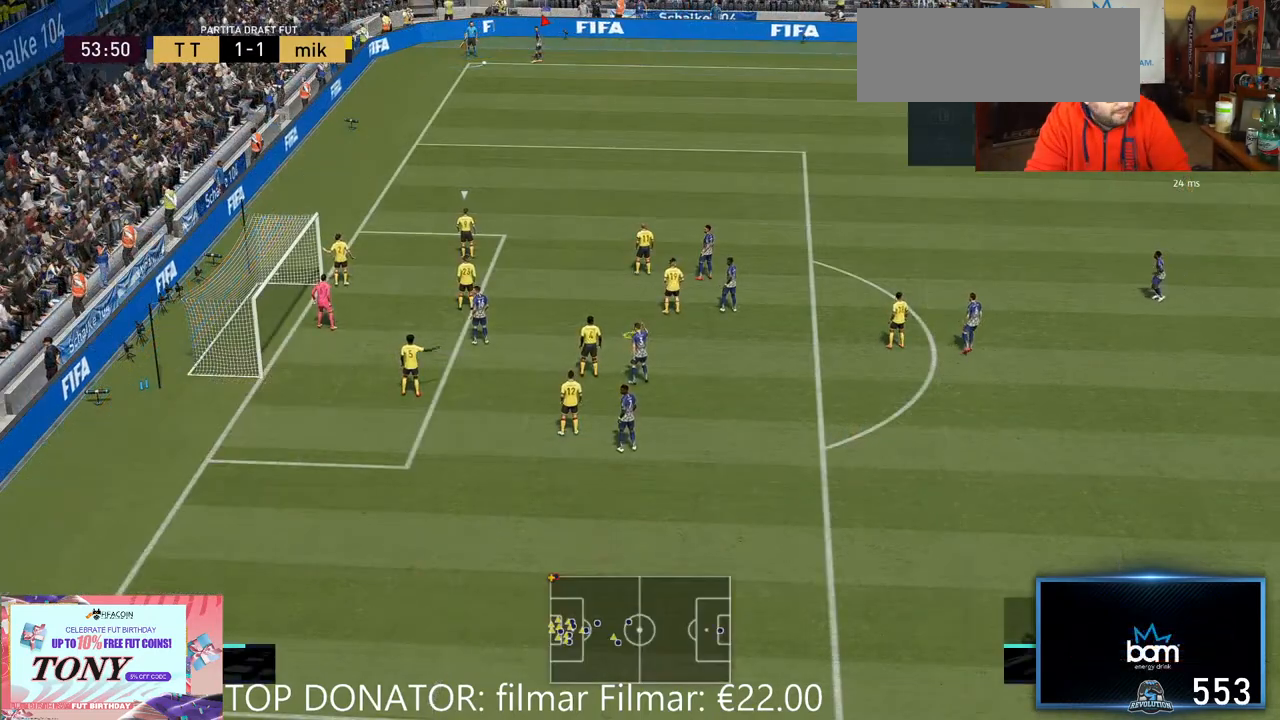
{"buttons": [], "left_stick": "up-left", "right_stick": "center", "events": [[83, "left_stick", "up-left"]]}
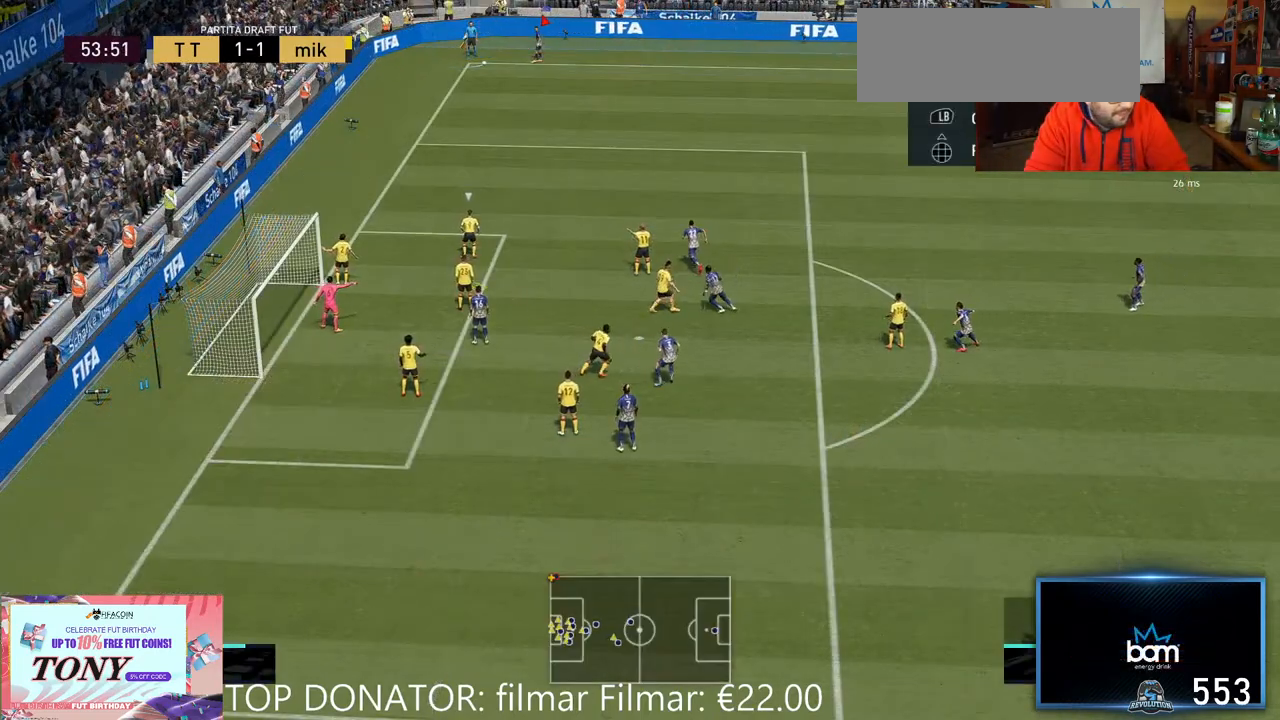
{"buttons": [], "left_stick": "down-right", "right_stick": "center", "events": [[50, "left_stick", "up-right"], [183, "left_stick", "right"], [317, "left_stick", "down-right"]]}